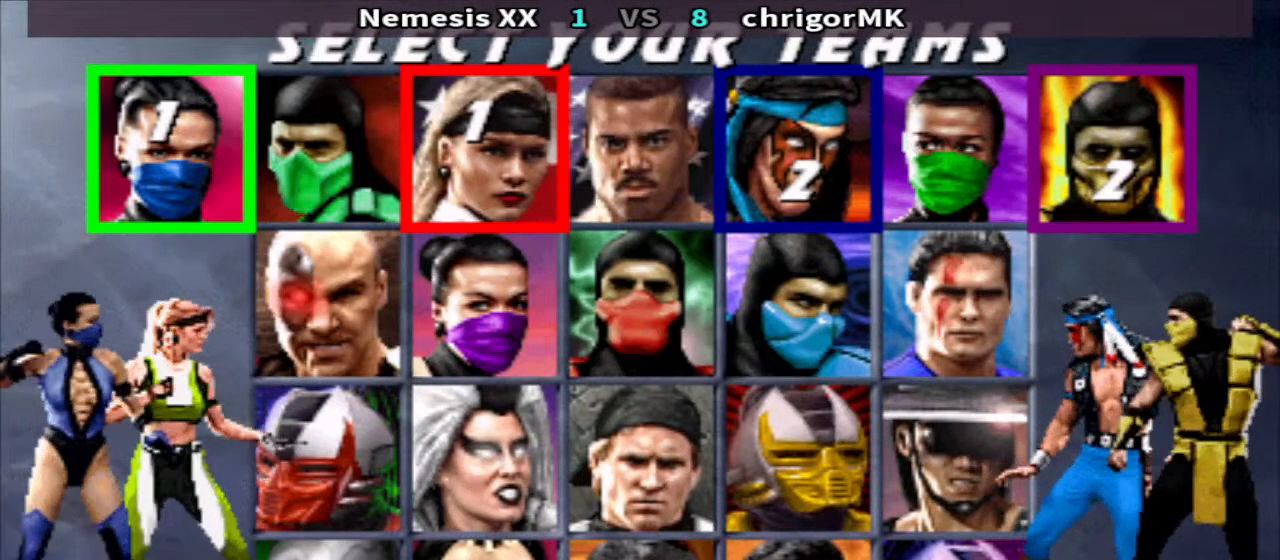
Gameplay with a controller (arcade stick); each line is a JSON object with the inputs held at the frame after it. "events" lists button and stick changes between this image and that frame as [ms after this image, input, new state], when the widget could be followed in between. Not read: L3 R3.
{"buttons": ["DPAD_DOWN"], "events": [[233, "DPAD_DOWN", "down"]]}
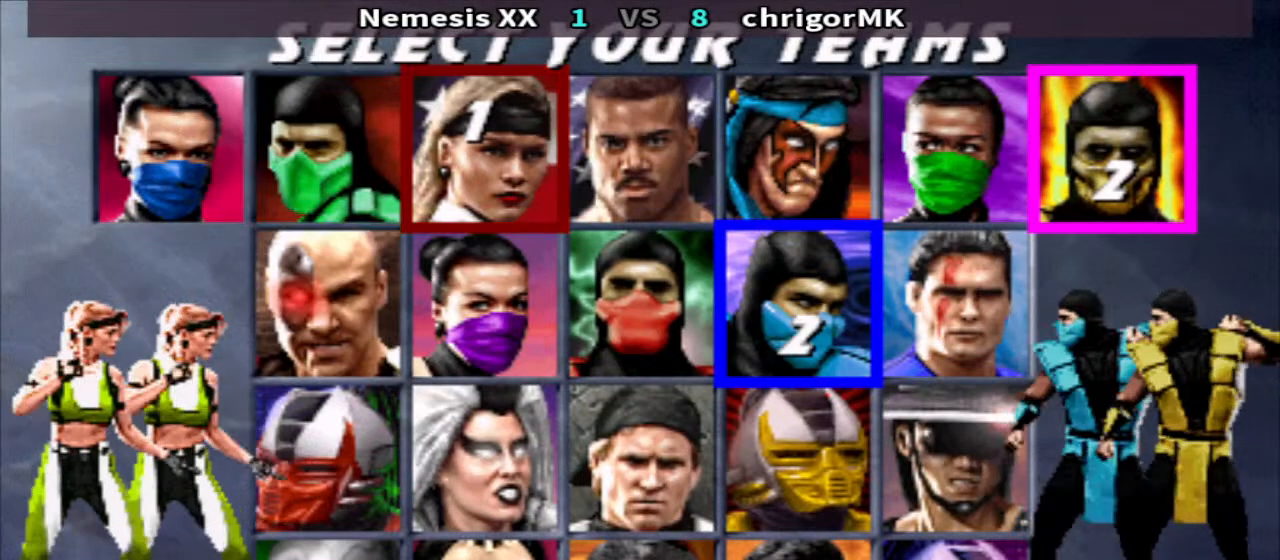
{"buttons": [], "events": [[67, "DPAD_DOWN", "up"], [300, "DPAD_LEFT", "down"], [467, "DPAD_LEFT", "up"]]}
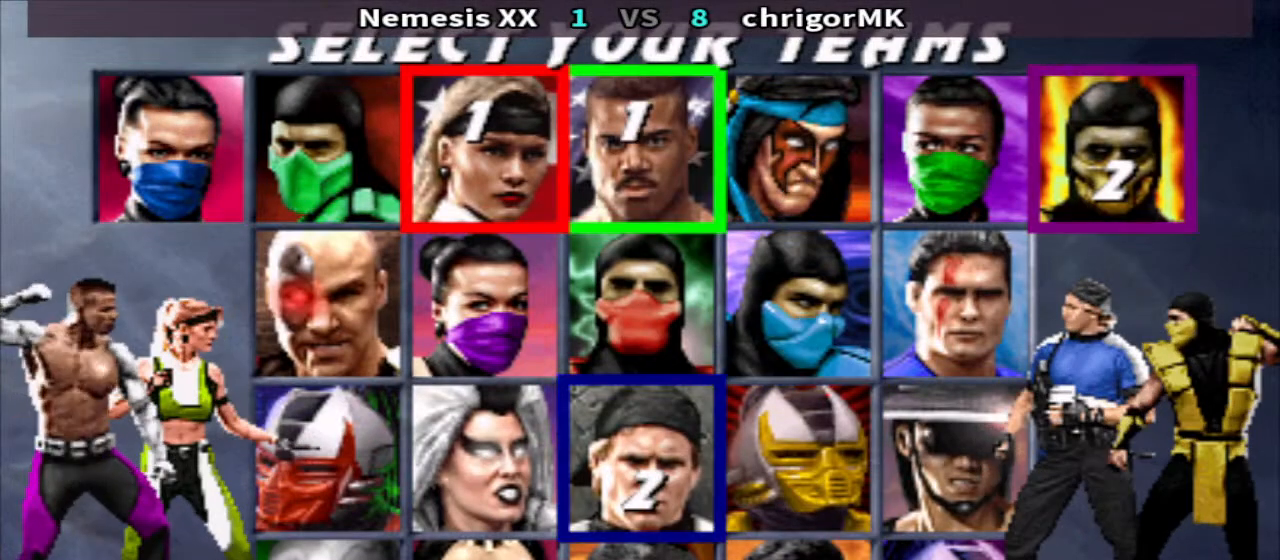
{"buttons": [], "events": []}
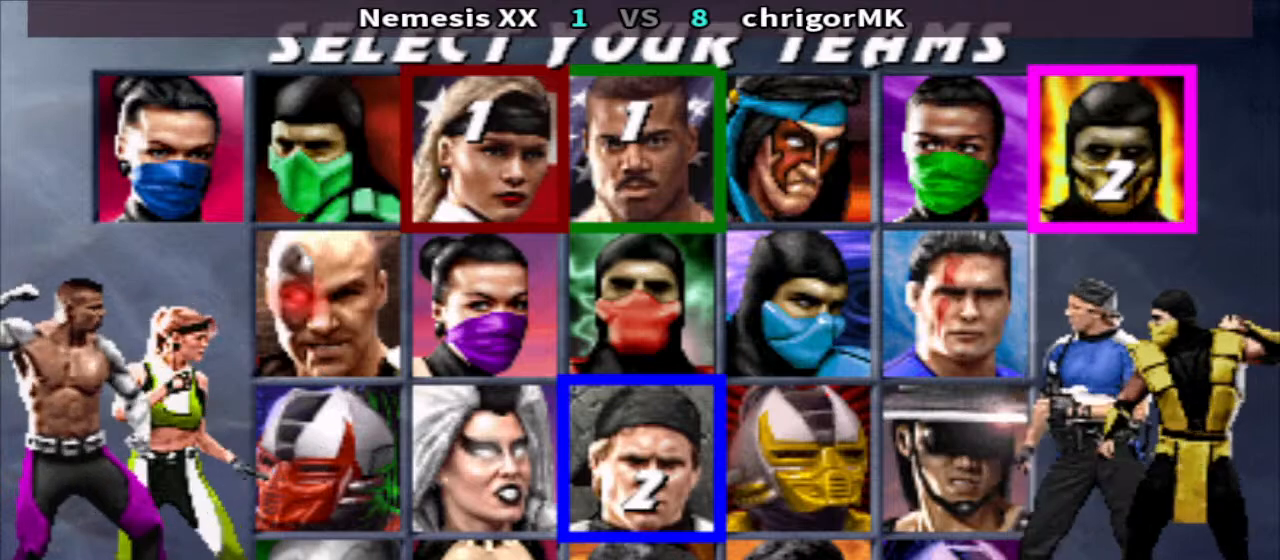
{"buttons": [], "events": [[300, "DPAD_RIGHT", "down"], [433, "DPAD_RIGHT", "up"]]}
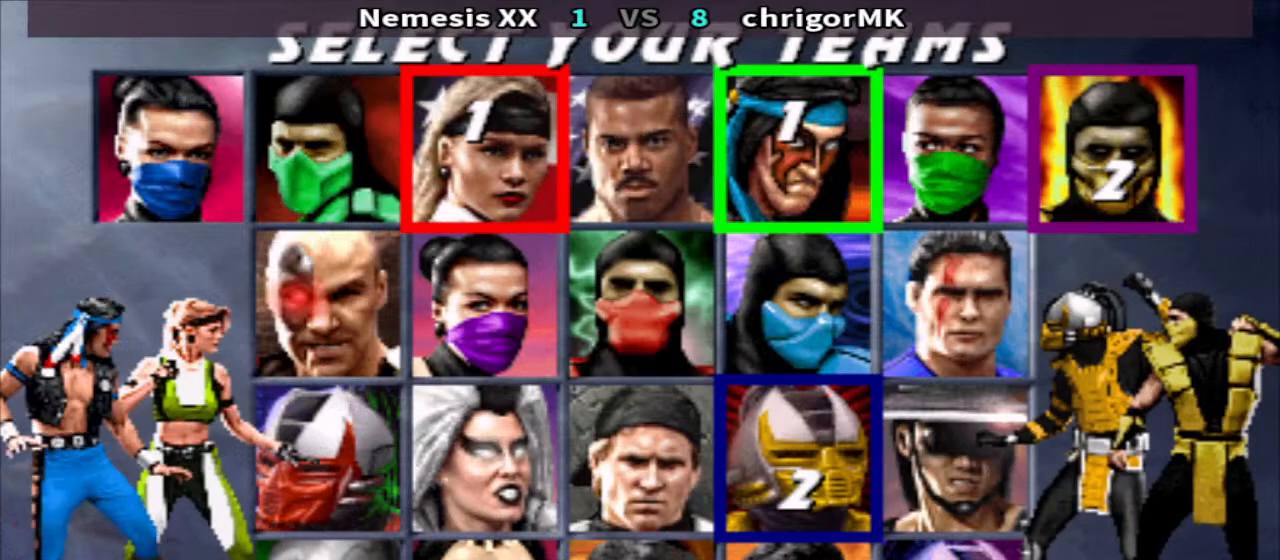
{"buttons": ["DPAD_LEFT"], "events": [[67, "DPAD_DOWN", "down"], [267, "DPAD_DOWN", "up"], [400, "DPAD_LEFT", "down"]]}
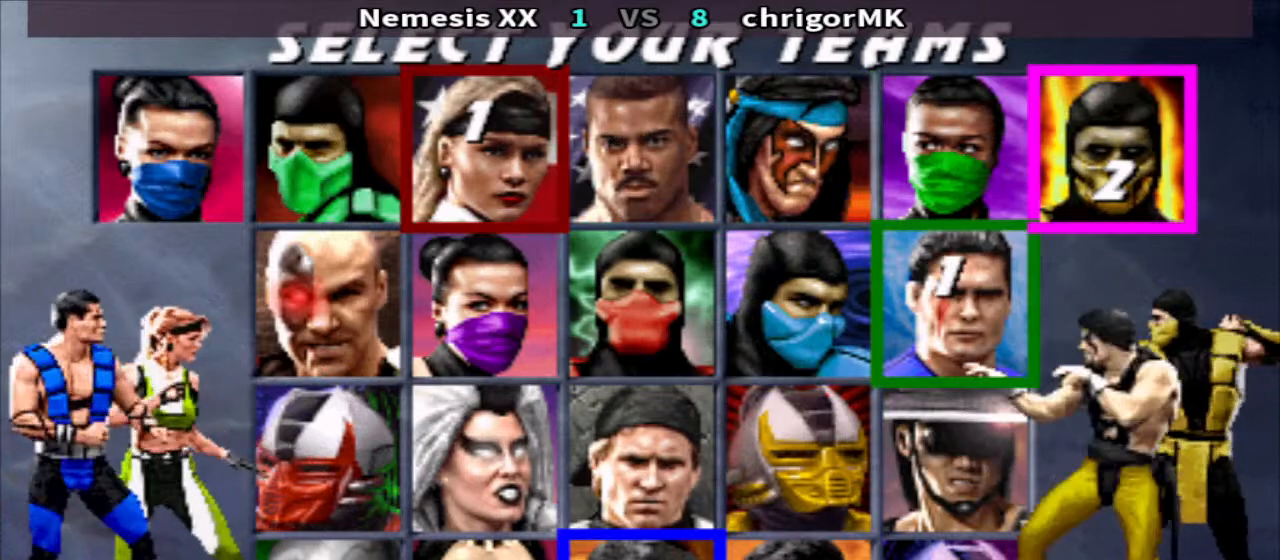
{"buttons": [], "events": [[67, "DPAD_LEFT", "up"], [200, "DPAD_LEFT", "down"], [367, "DPAD_LEFT", "up"]]}
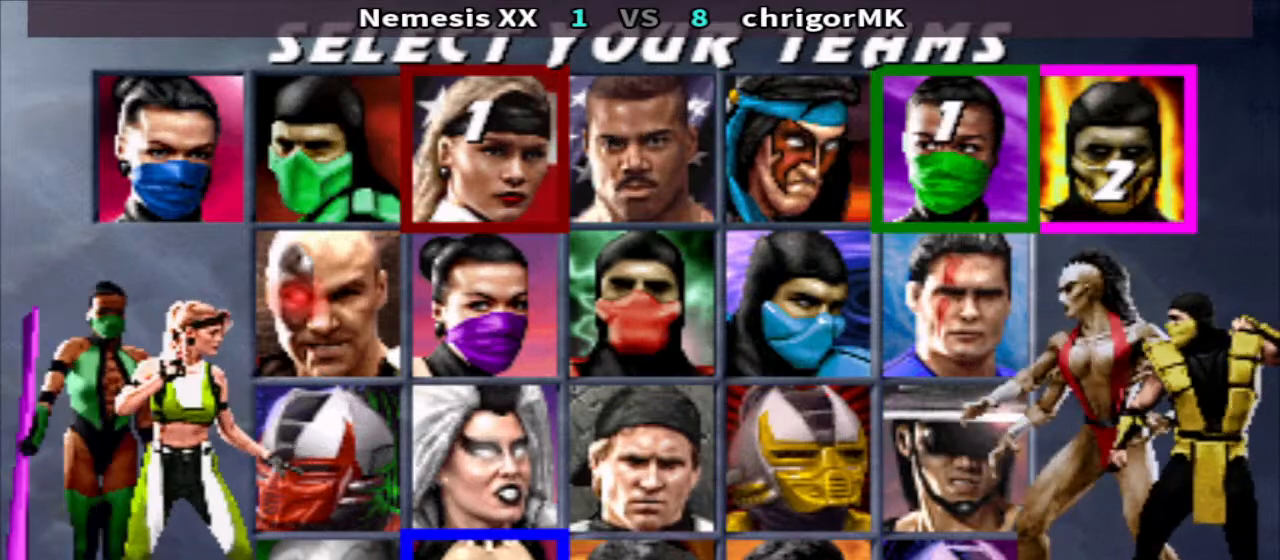
{"buttons": ["DPAD_UP"], "events": [[100, "DPAD_UP", "down"], [267, "DPAD_UP", "up"], [400, "DPAD_UP", "down"]]}
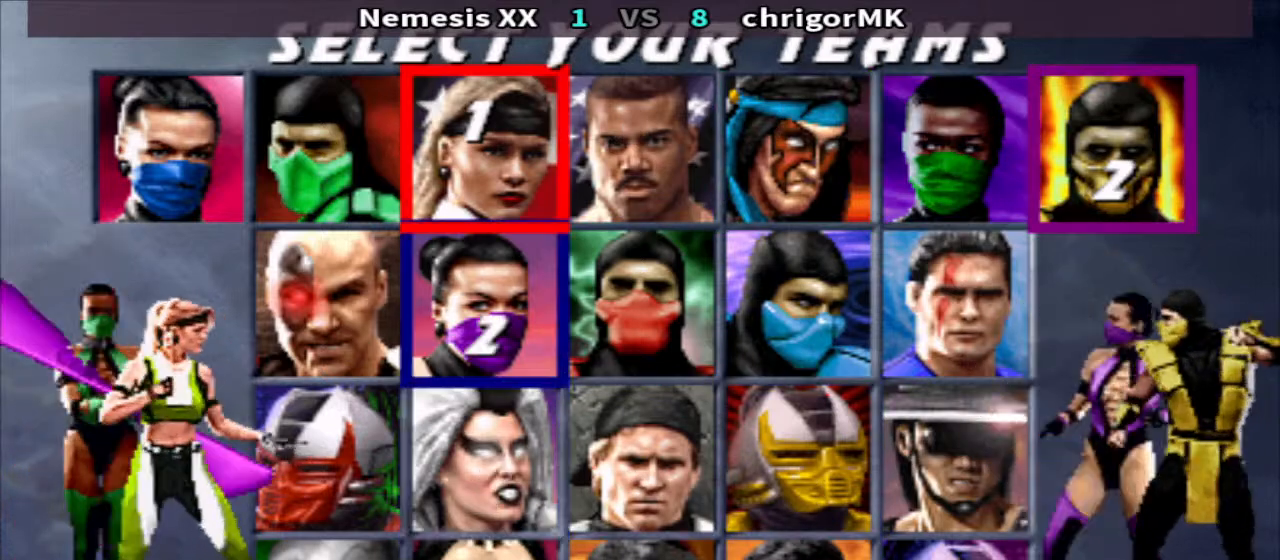
{"buttons": ["DPAD_LEFT"], "events": [[67, "DPAD_UP", "up"], [367, "DPAD_LEFT", "down"]]}
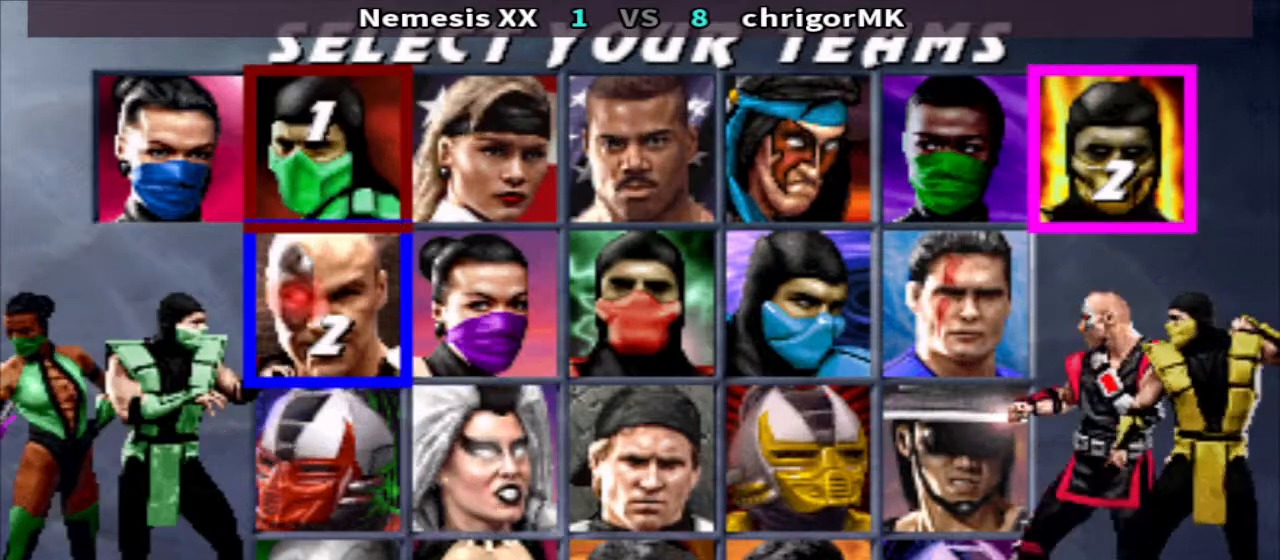
{"buttons": [], "events": [[33, "DPAD_LEFT", "up"]]}
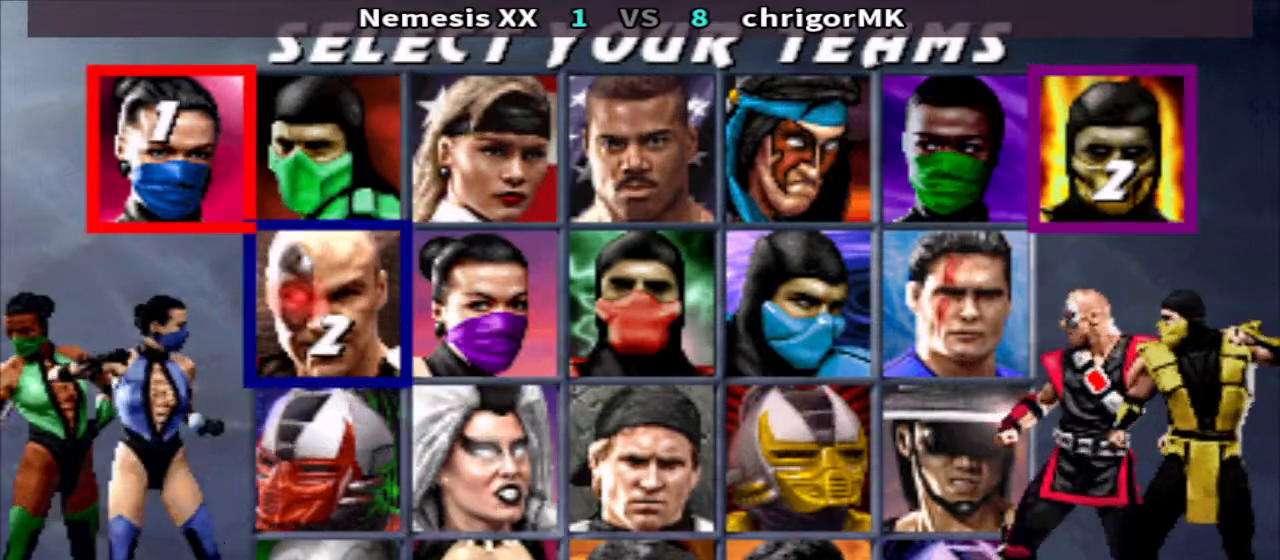
{"buttons": [], "events": [[133, "DPAD_UP", "down"], [267, "DPAD_UP", "up"]]}
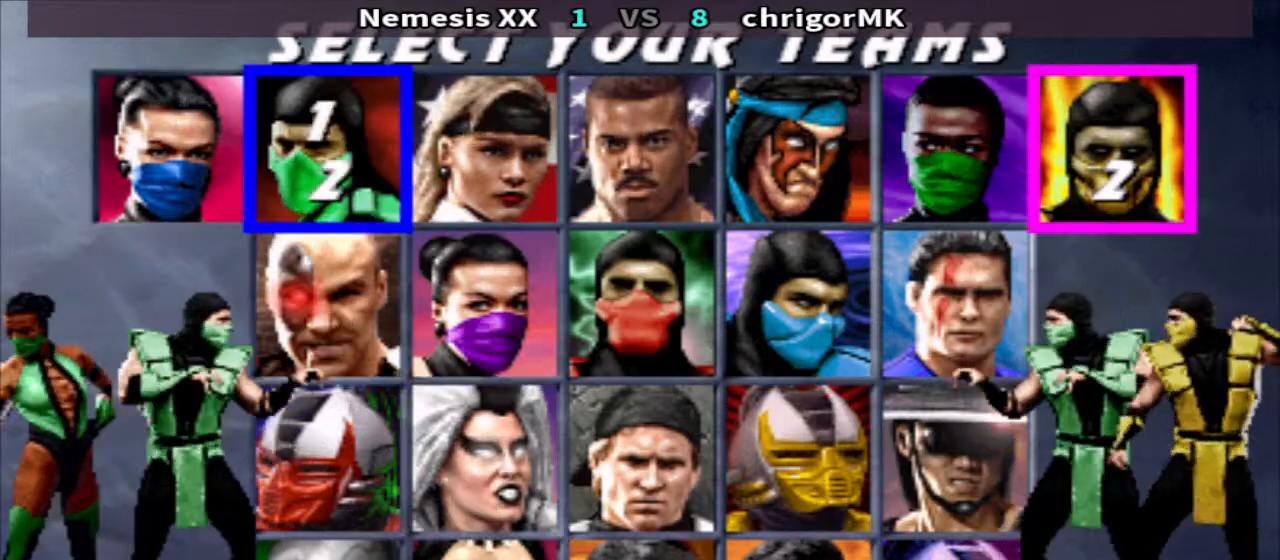
{"buttons": [], "events": [[300, "DPAD_RIGHT", "down"], [500, "DPAD_RIGHT", "up"]]}
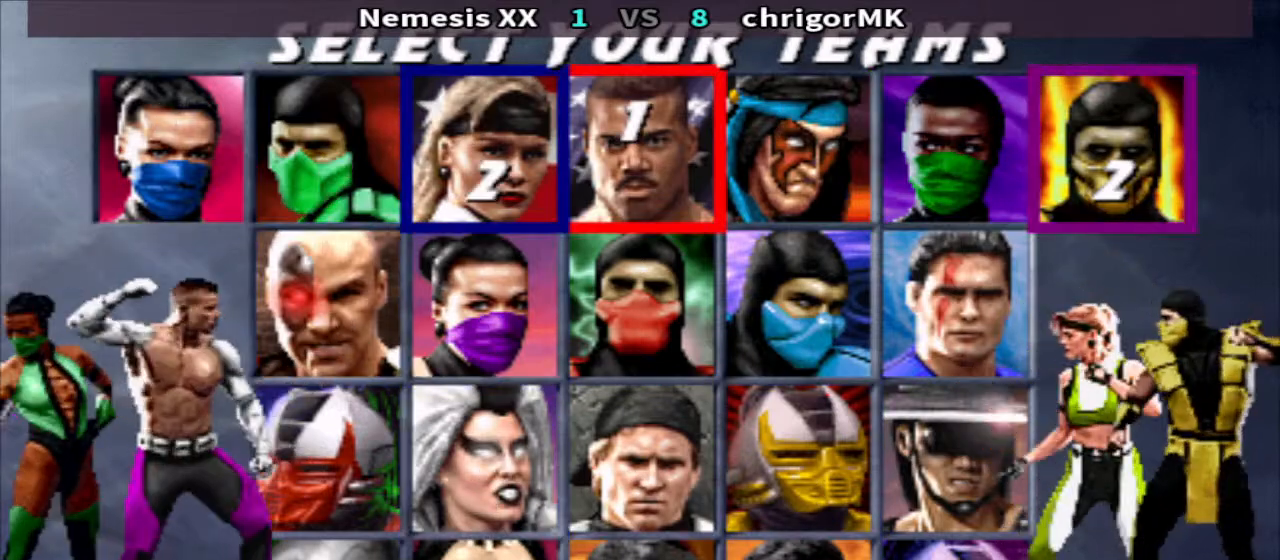
{"buttons": [], "events": []}
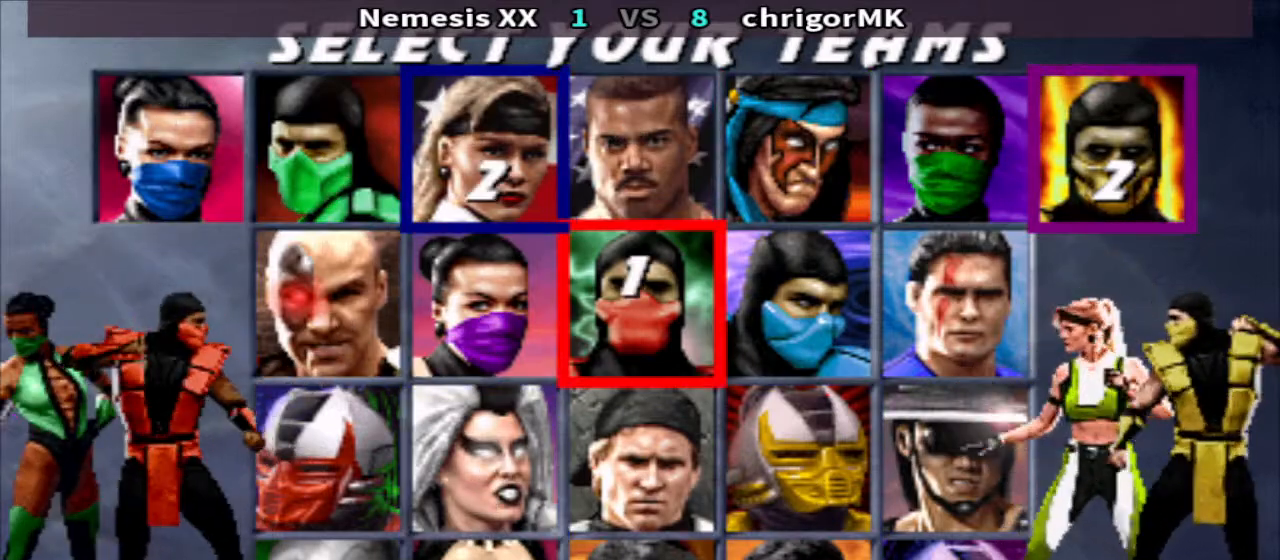
{"buttons": [], "events": []}
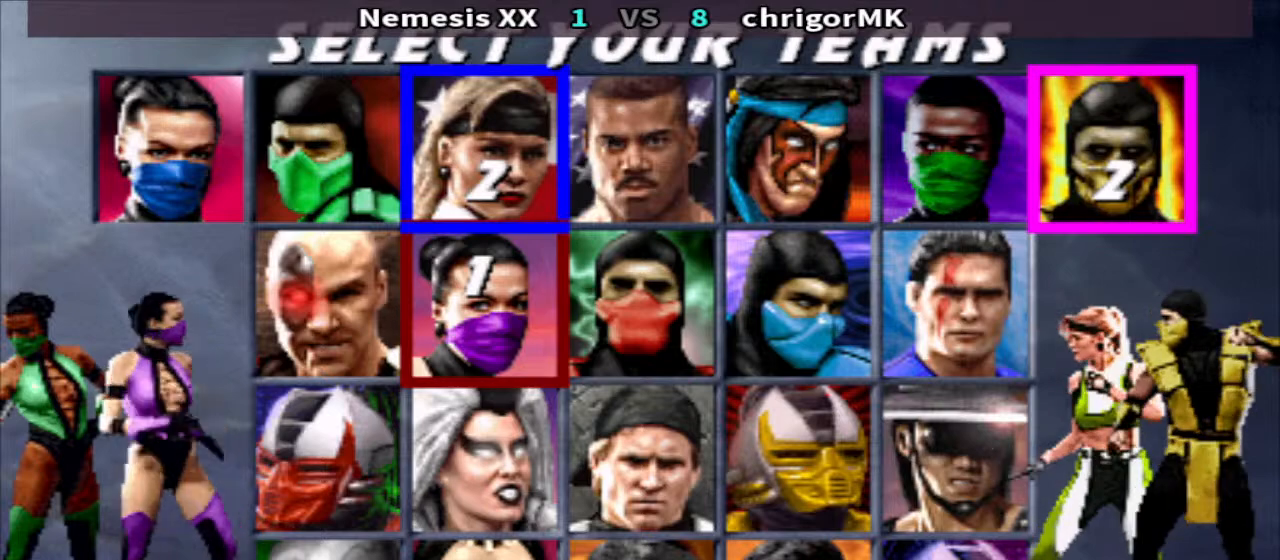
{"buttons": [], "events": []}
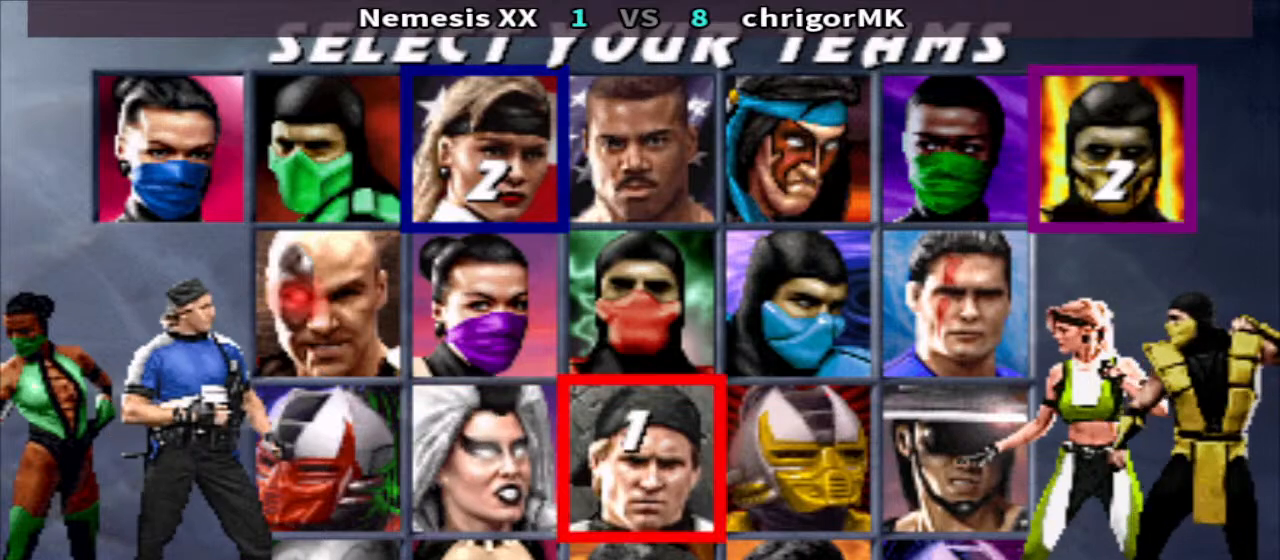
{"buttons": [], "events": []}
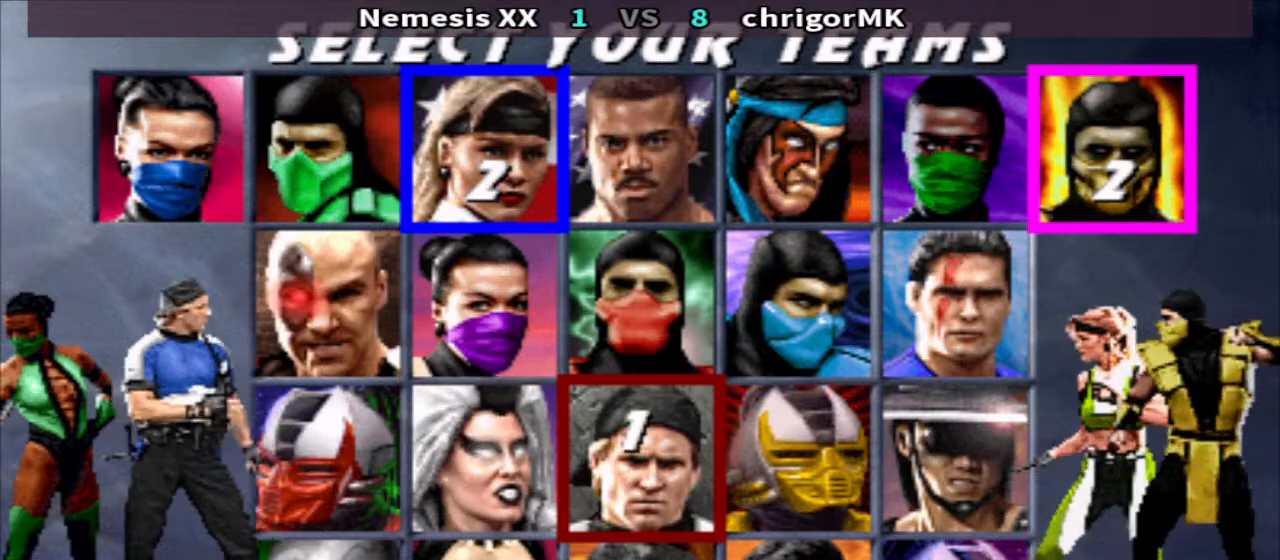
{"buttons": [], "events": [[167, "CROSS", "down"], [333, "CROSS", "up"]]}
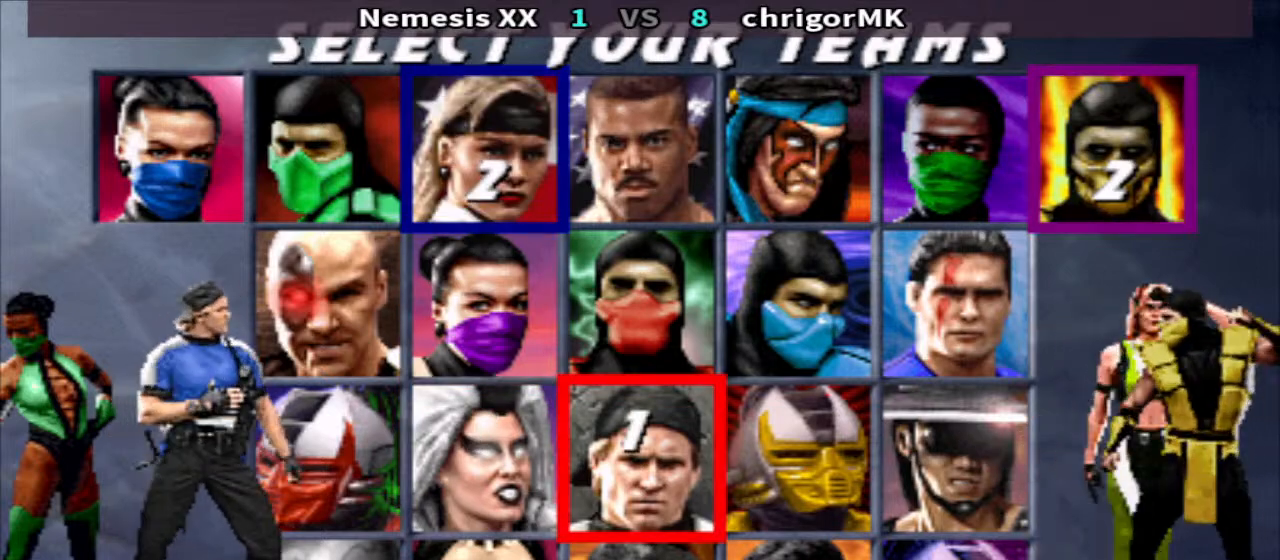
{"buttons": ["DPAD_LEFT"], "events": [[400, "DPAD_LEFT", "down"]]}
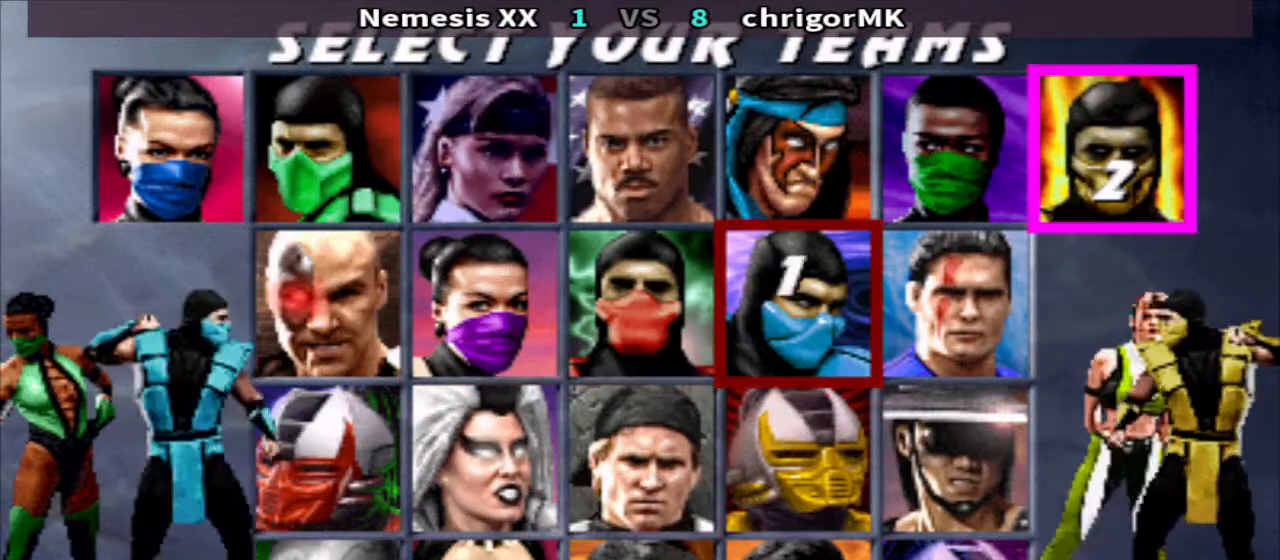
{"buttons": ["DPAD_LEFT"], "events": []}
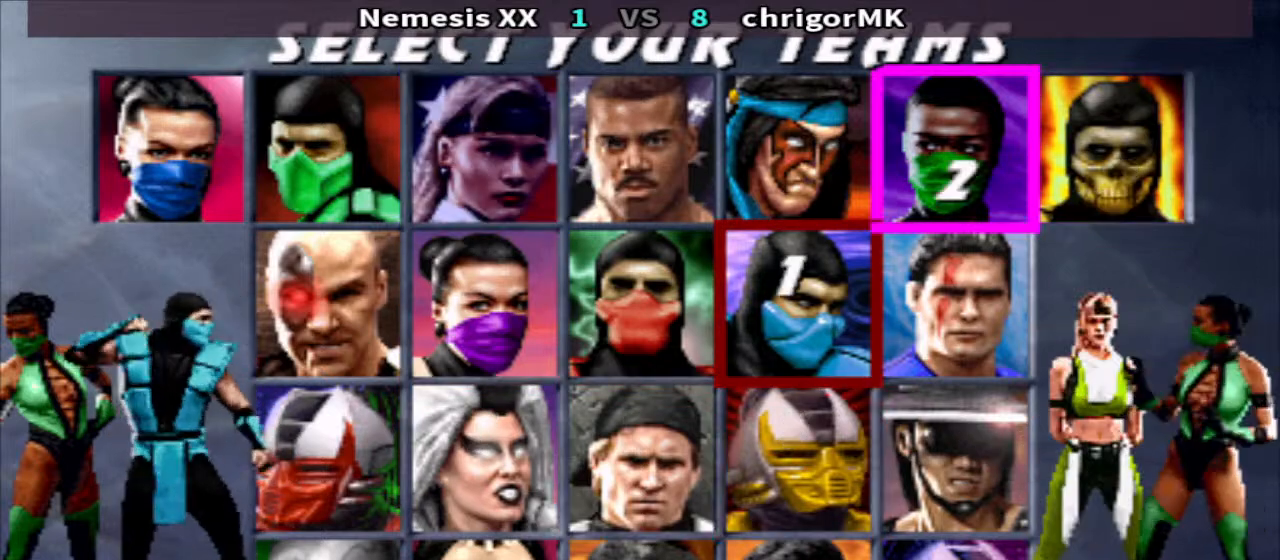
{"buttons": ["DPAD_LEFT"], "events": []}
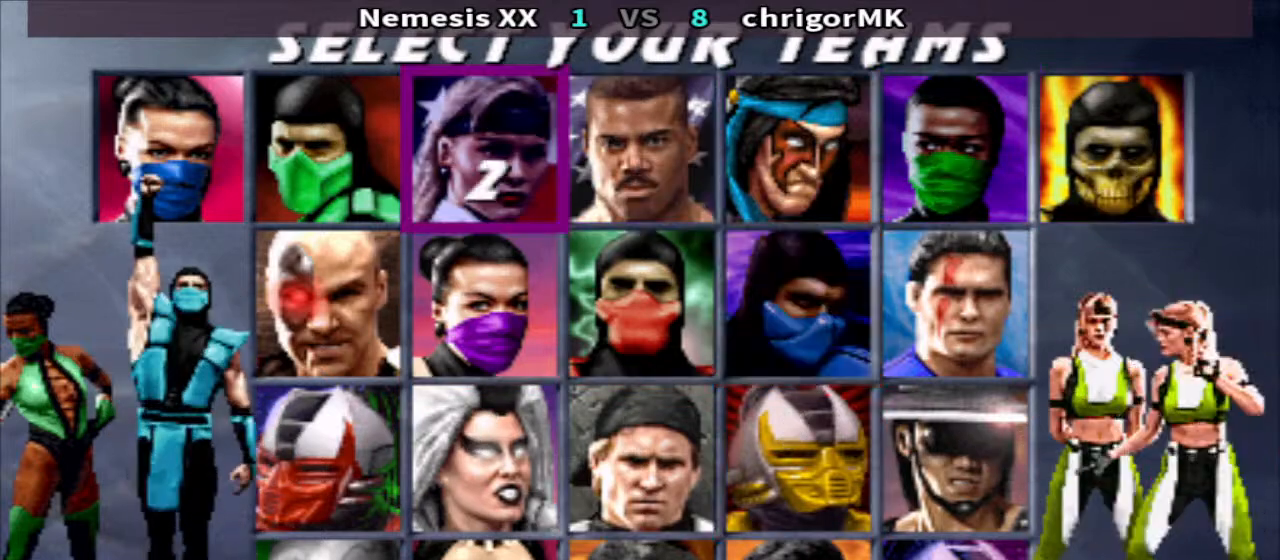
{"buttons": ["DPAD_DOWN"], "events": [[267, "DPAD_DOWN", "down"], [267, "DPAD_LEFT", "up"]]}
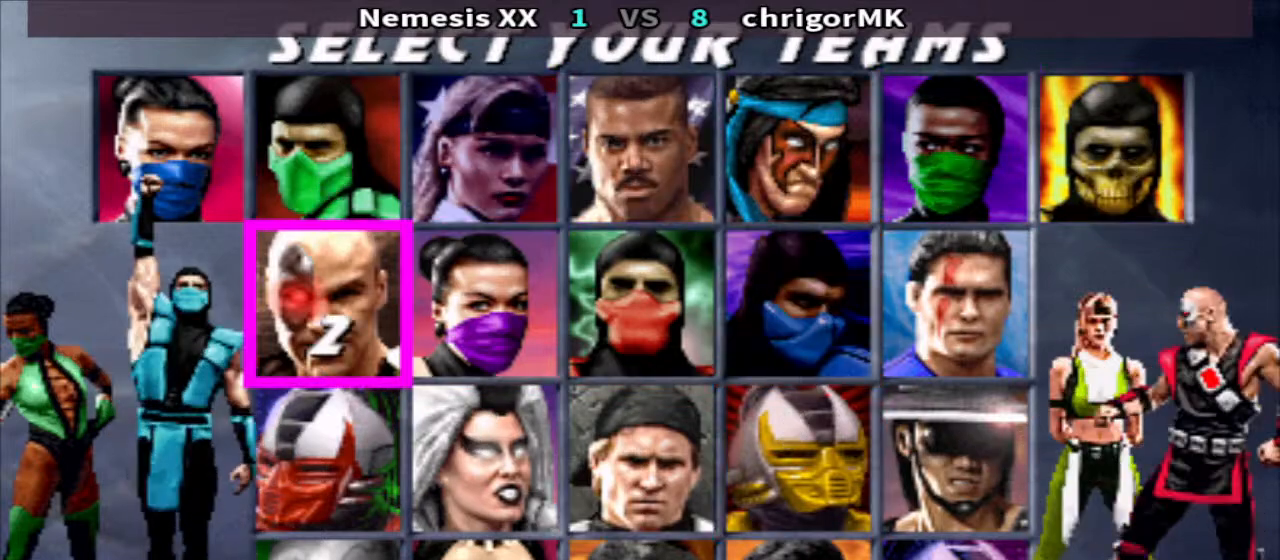
{"buttons": ["SQUARE"], "events": [[433, "SQUARE", "down"], [500, "DPAD_DOWN", "up"]]}
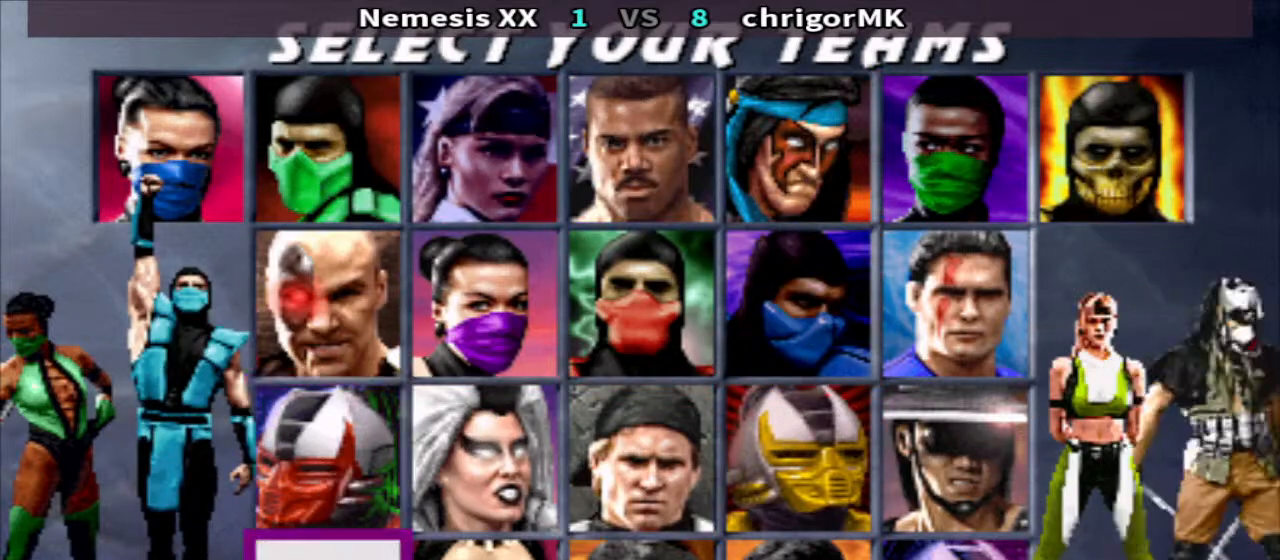
{"buttons": [], "events": [[67, "SQUARE", "up"]]}
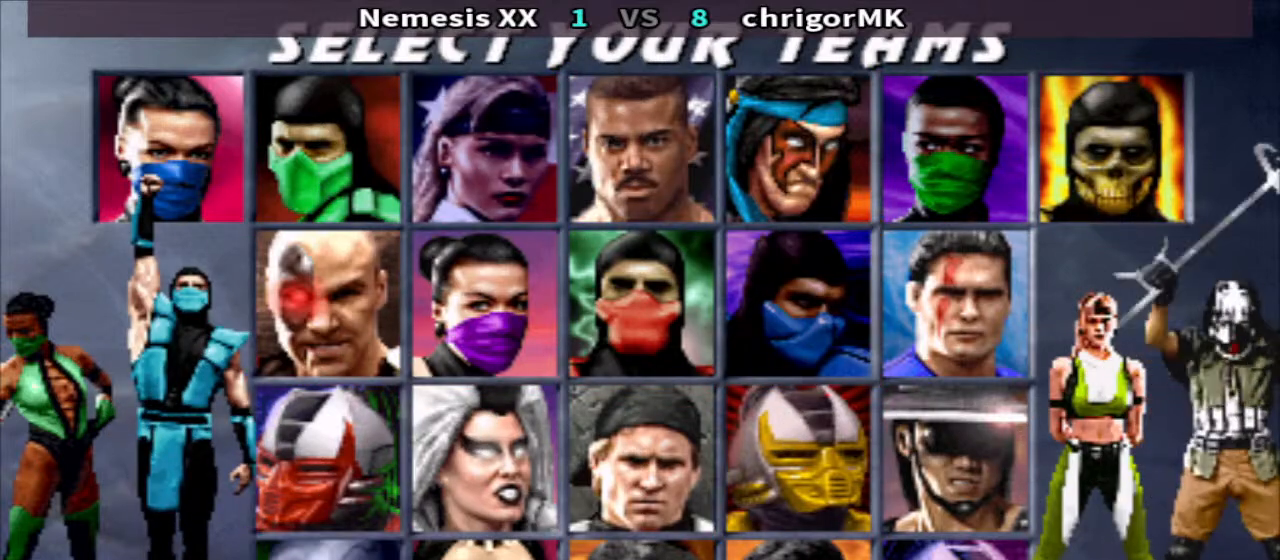
{"buttons": [], "events": []}